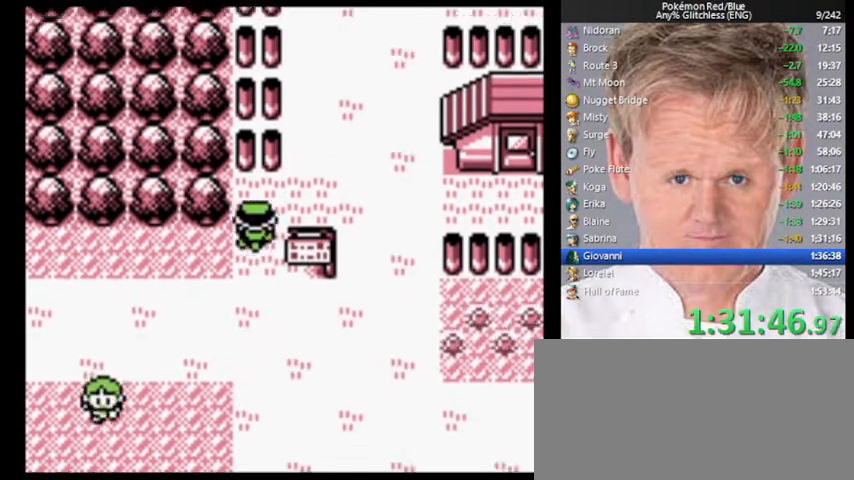
Gameplay with a controller (Nintendo layout); each line is a JSON object with the inputs held at the frame after it. "events" lists button and stick changes between this image and that frame as [ms after this image, input, new state], when the widget could be followed in between. Not read: L3 R3.
{"buttons": ["DPAD_UP"], "events": [[133, "DPAD_RIGHT", "down"], [167, "DPAD_UP", "up"], [300, "DPAD_UP", "down"], [333, "DPAD_RIGHT", "up"]]}
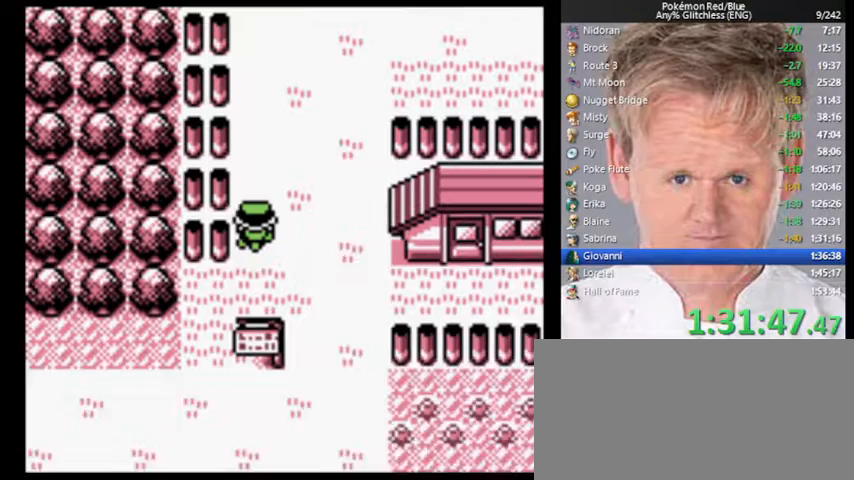
{"buttons": ["DPAD_UP"], "events": []}
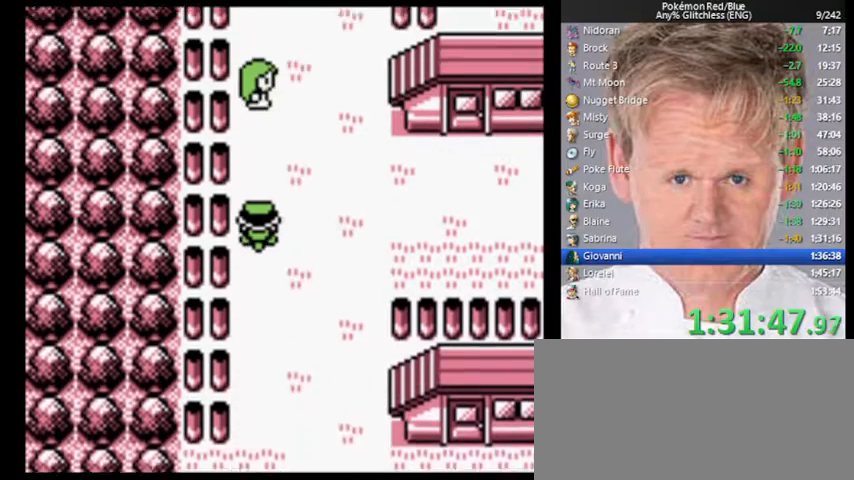
{"buttons": ["DPAD_UP"], "events": [[133, "DPAD_RIGHT", "down"], [167, "DPAD_UP", "up"], [300, "DPAD_UP", "down"], [333, "DPAD_RIGHT", "up"]]}
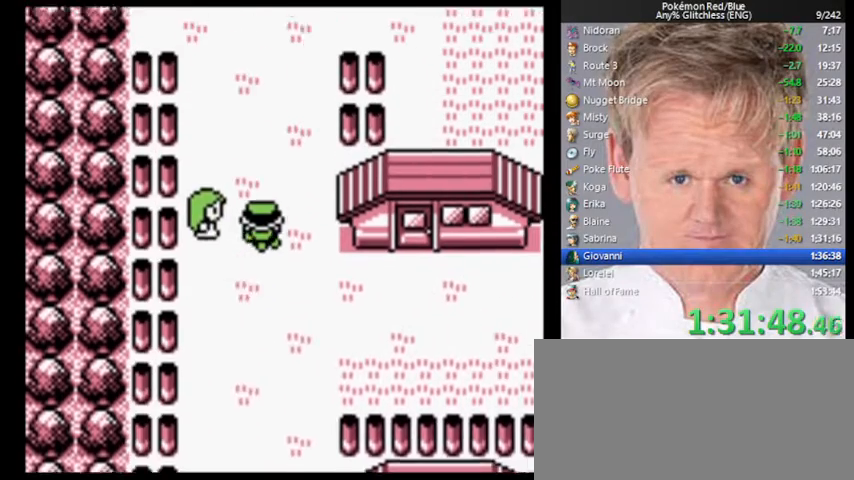
{"buttons": ["DPAD_RIGHT"], "events": [[433, "DPAD_RIGHT", "down"], [467, "DPAD_UP", "up"]]}
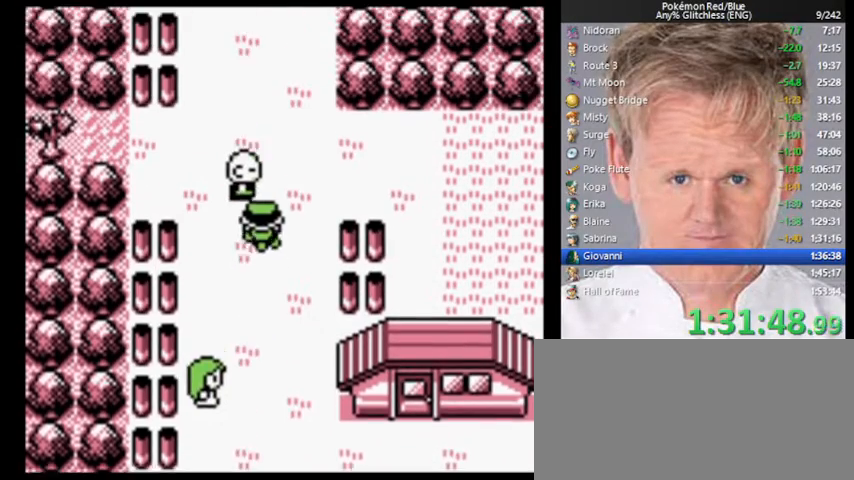
{"buttons": ["DPAD_RIGHT"], "events": [[100, "DPAD_RIGHT", "up"], [100, "DPAD_UP", "down"], [233, "DPAD_RIGHT", "down"], [267, "DPAD_UP", "up"]]}
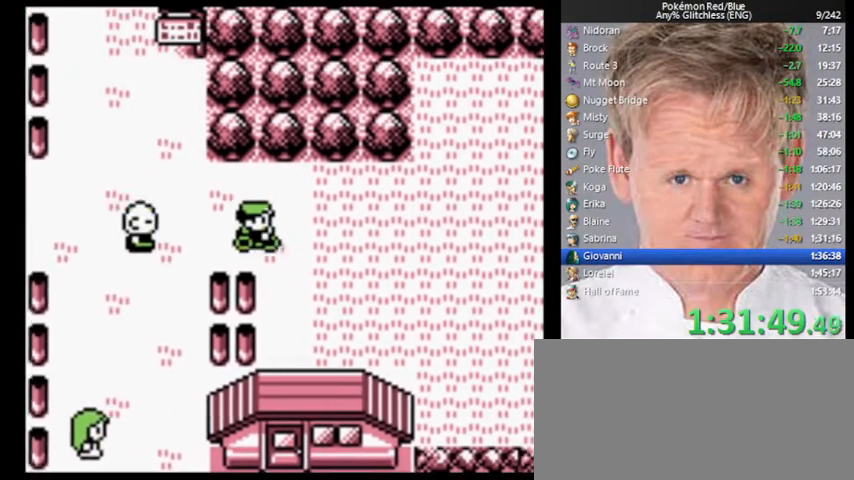
{"buttons": ["DPAD_RIGHT"], "events": []}
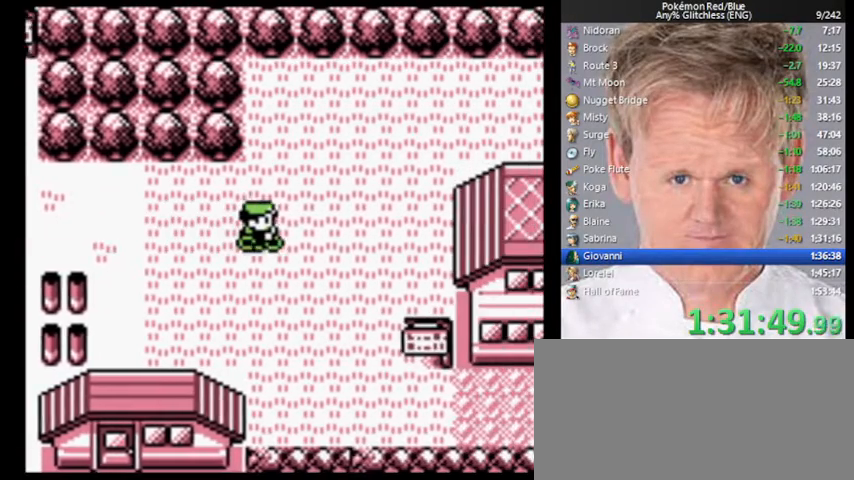
{"buttons": ["DPAD_UP", "DPAD_RIGHT"], "events": [[267, "DPAD_RIGHT", "up"], [267, "DPAD_UP", "down"], [467, "DPAD_RIGHT", "down"]]}
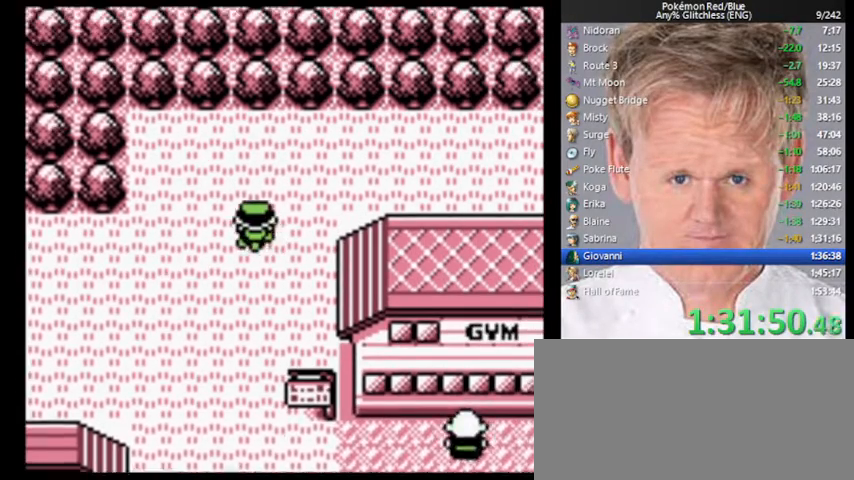
{"buttons": ["DPAD_RIGHT"], "events": [[133, "DPAD_UP", "up"]]}
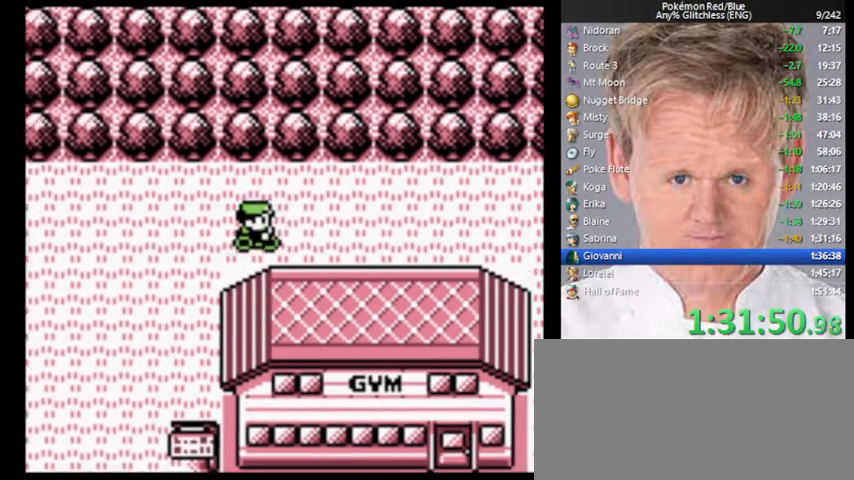
{"buttons": ["DPAD_RIGHT"], "events": []}
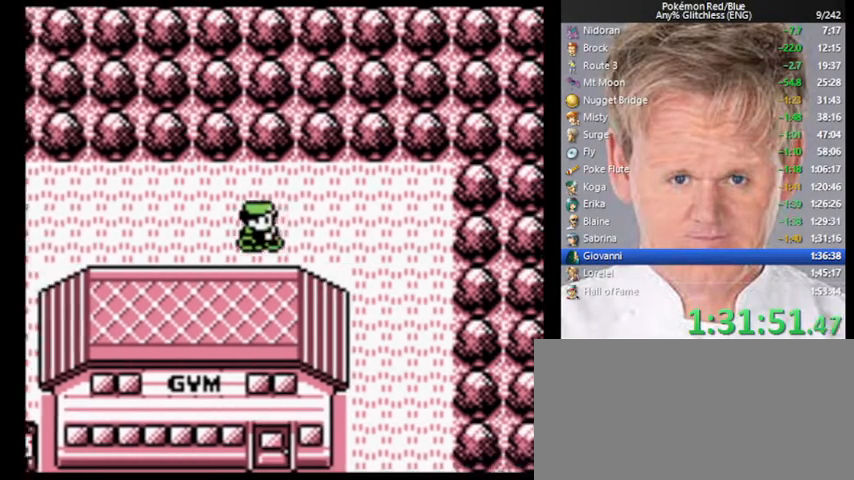
{"buttons": ["DPAD_DOWN"], "events": [[333, "DPAD_RIGHT", "up"], [433, "DPAD_DOWN", "down"]]}
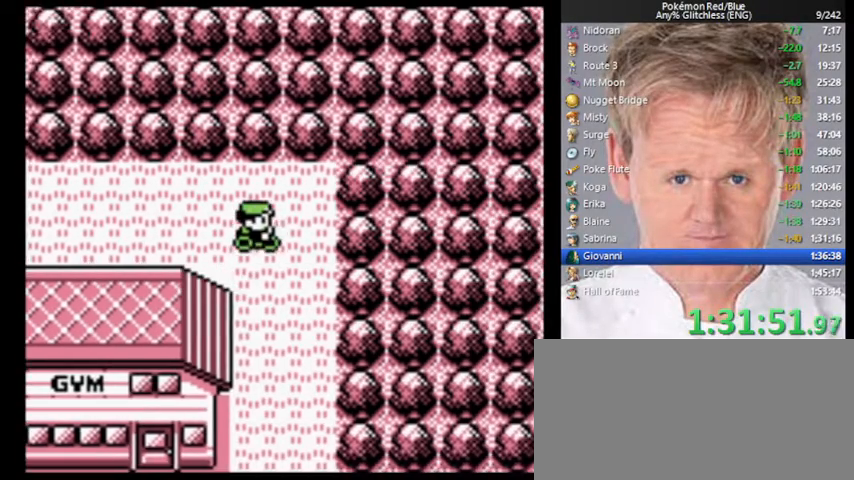
{"buttons": ["DPAD_DOWN"], "events": []}
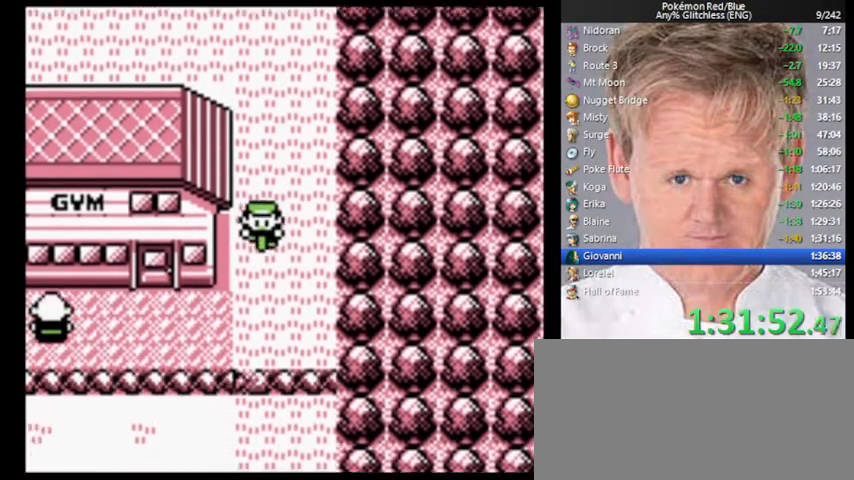
{"buttons": ["DPAD_LEFT"], "events": [[167, "DPAD_DOWN", "up"], [167, "DPAD_LEFT", "down"]]}
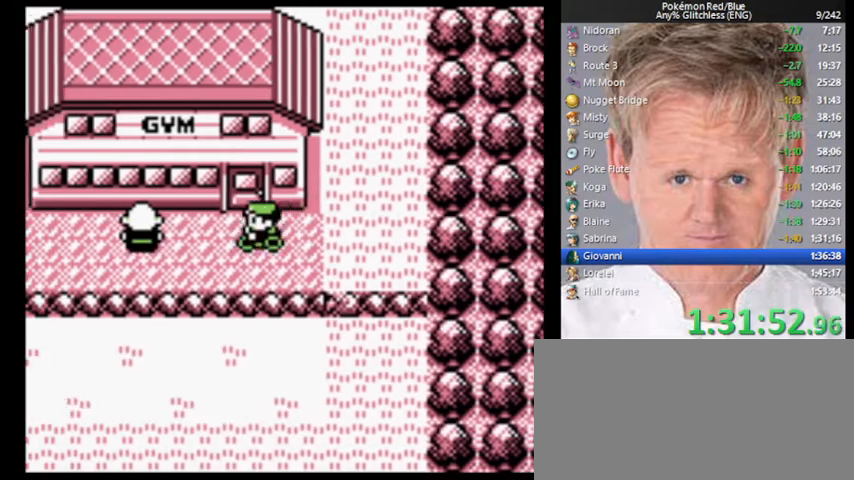
{"buttons": [], "events": [[33, "DPAD_UP", "down"], [67, "DPAD_LEFT", "up"], [300, "DPAD_UP", "up"]]}
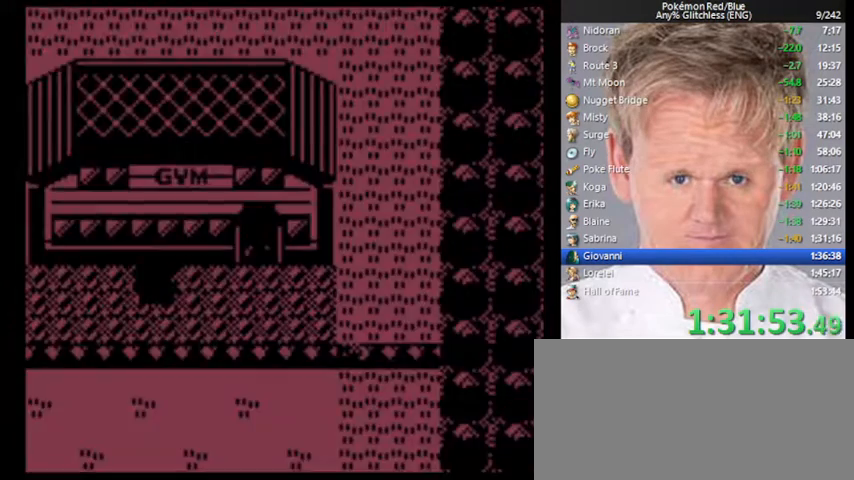
{"buttons": ["DPAD_LEFT"], "events": [[300, "DPAD_UP", "down"], [367, "DPAD_UP", "up"], [400, "DPAD_LEFT", "down"]]}
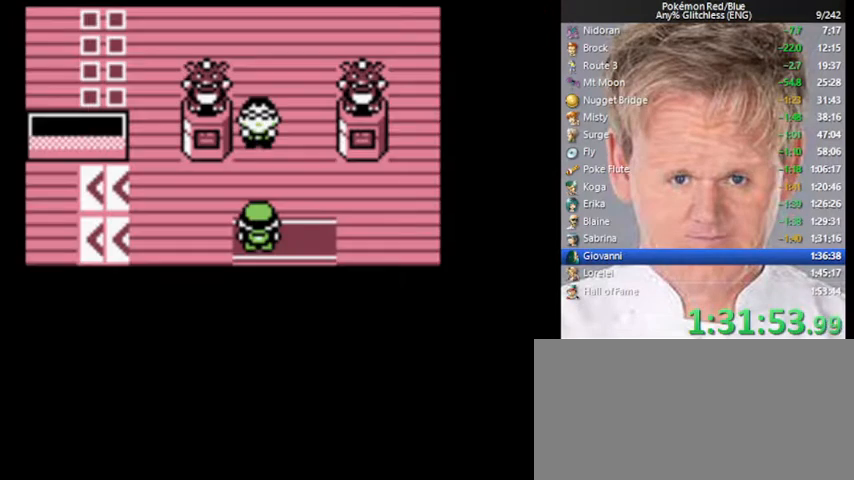
{"buttons": ["DPAD_LEFT"], "events": []}
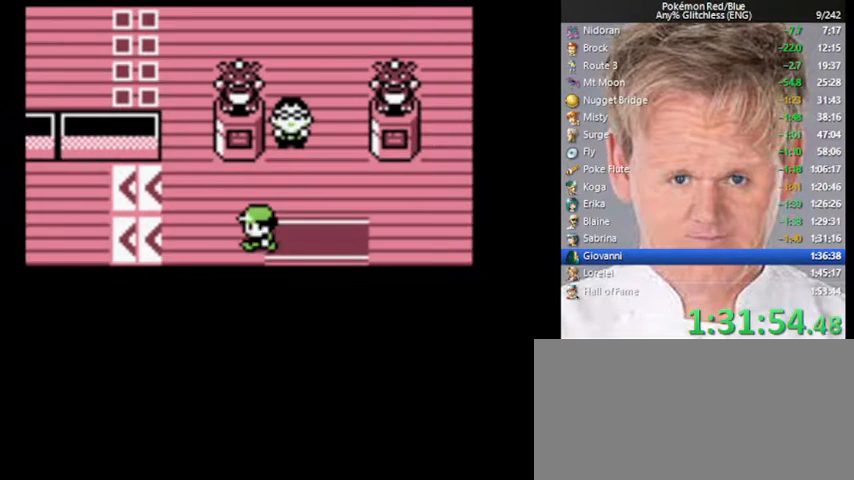
{"buttons": ["DPAD_UP"], "events": [[167, "DPAD_LEFT", "up"], [200, "DPAD_UP", "down"]]}
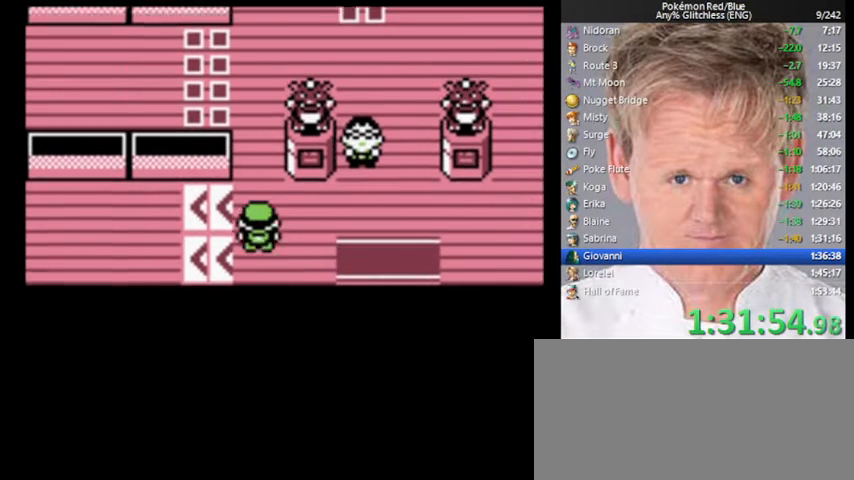
{"buttons": ["DPAD_UP"], "events": []}
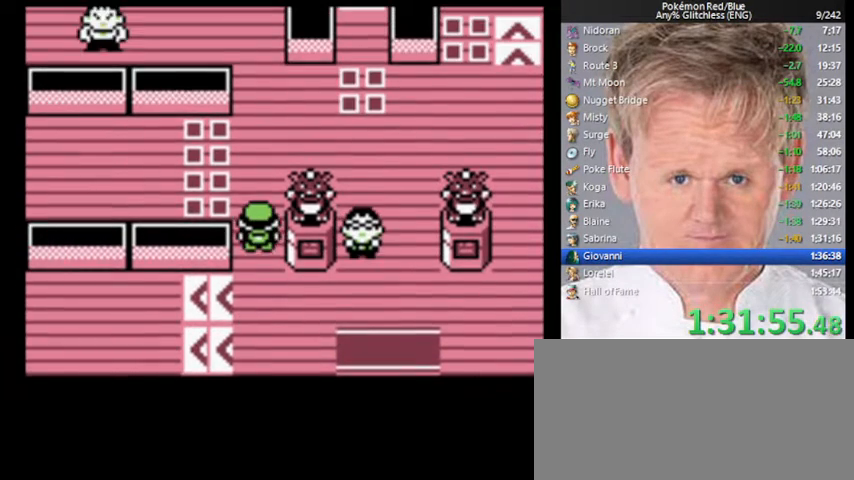
{"buttons": ["DPAD_UP"], "events": []}
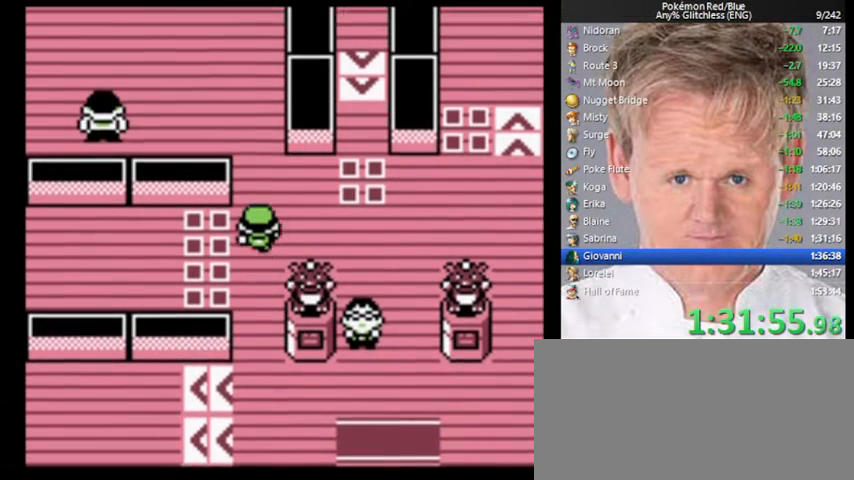
{"buttons": ["DPAD_UP"], "events": []}
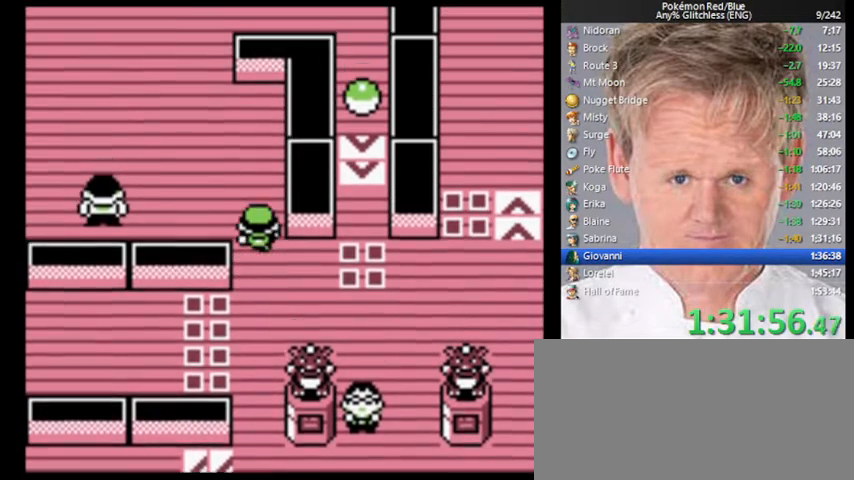
{"buttons": ["DPAD_LEFT"], "events": [[433, "DPAD_LEFT", "down"], [433, "DPAD_UP", "up"]]}
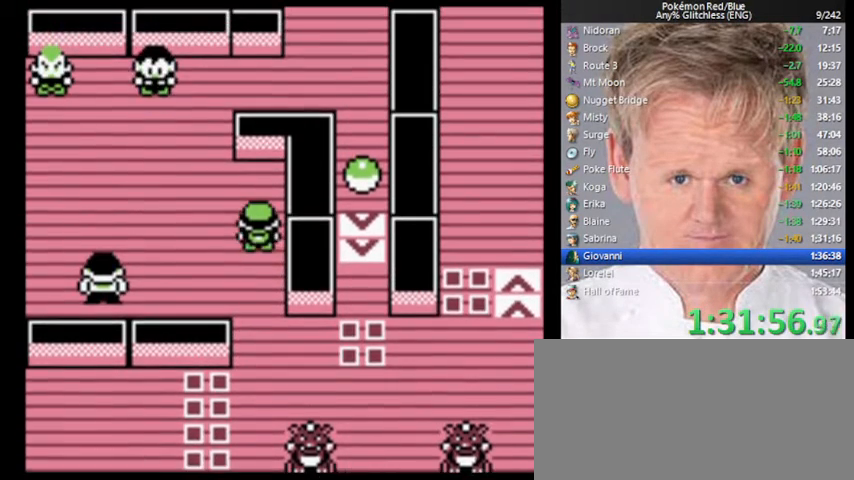
{"buttons": ["DPAD_UP"], "events": [[233, "DPAD_UP", "down"], [267, "DPAD_LEFT", "up"]]}
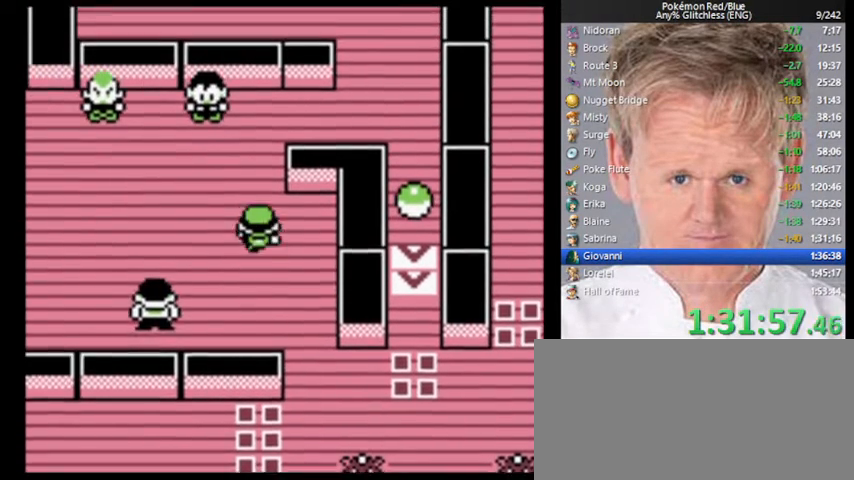
{"buttons": ["DPAD_UP", "DPAD_RIGHT"], "events": [[500, "DPAD_RIGHT", "down"]]}
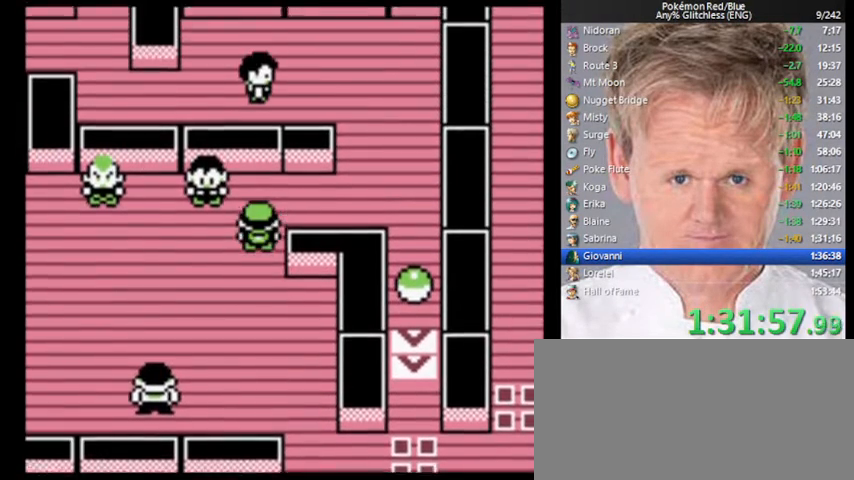
{"buttons": ["DPAD_RIGHT"], "events": [[33, "DPAD_UP", "up"]]}
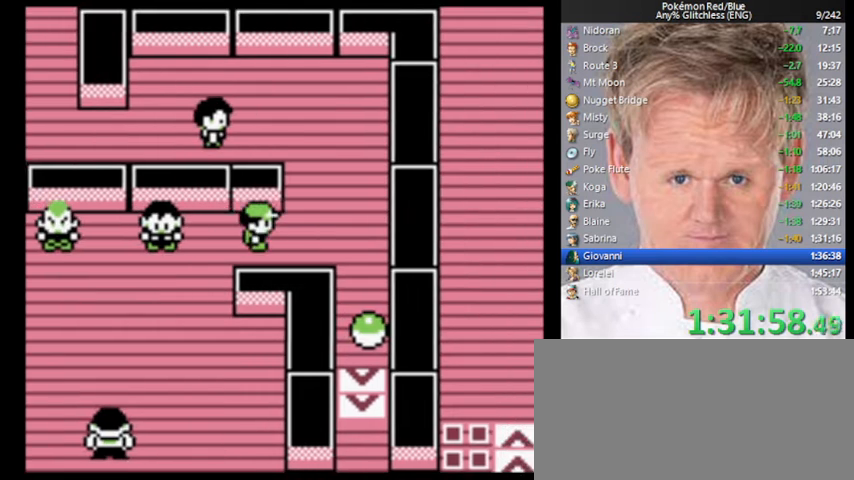
{"buttons": ["DPAD_UP"], "events": [[167, "DPAD_UP", "down"], [200, "DPAD_RIGHT", "up"]]}
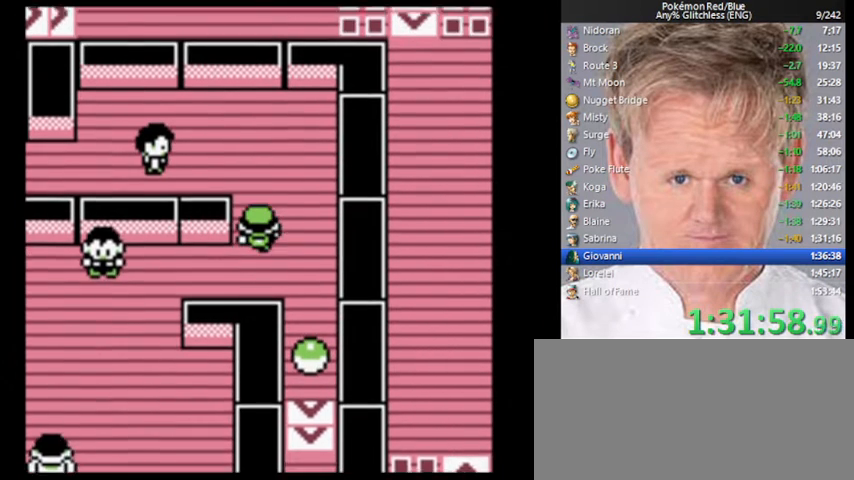
{"buttons": ["DPAD_UP"], "events": []}
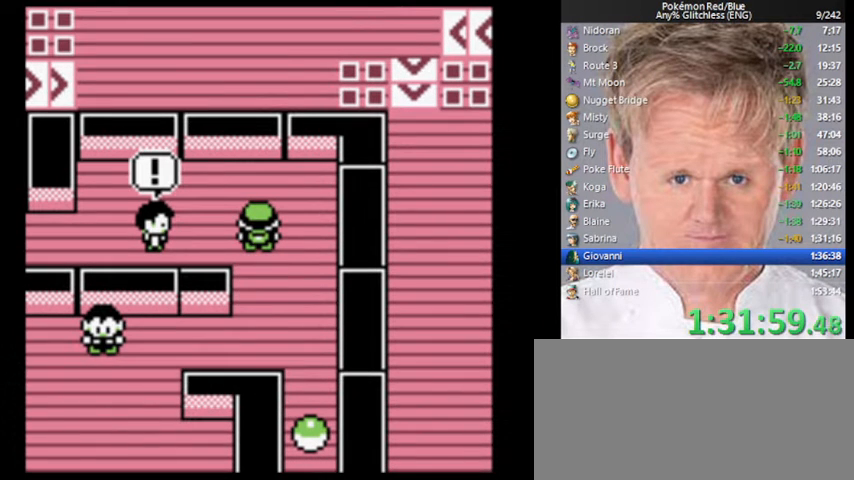
{"buttons": [], "events": [[133, "DPAD_UP", "up"]]}
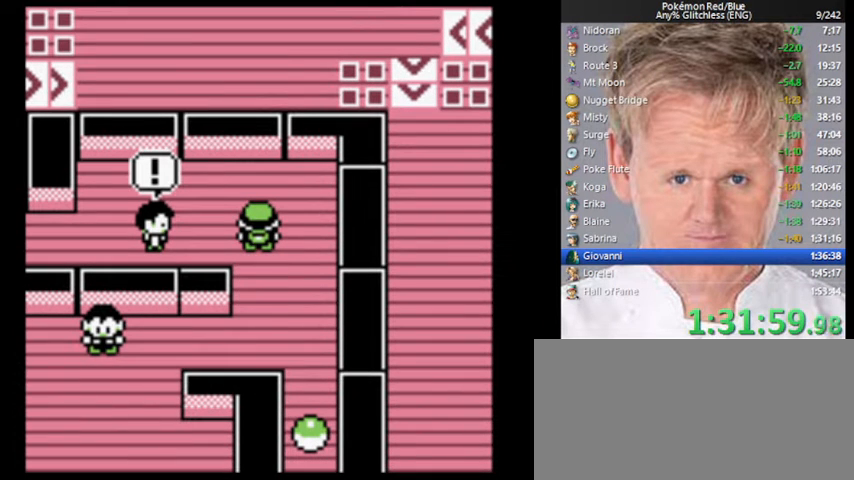
{"buttons": [], "events": []}
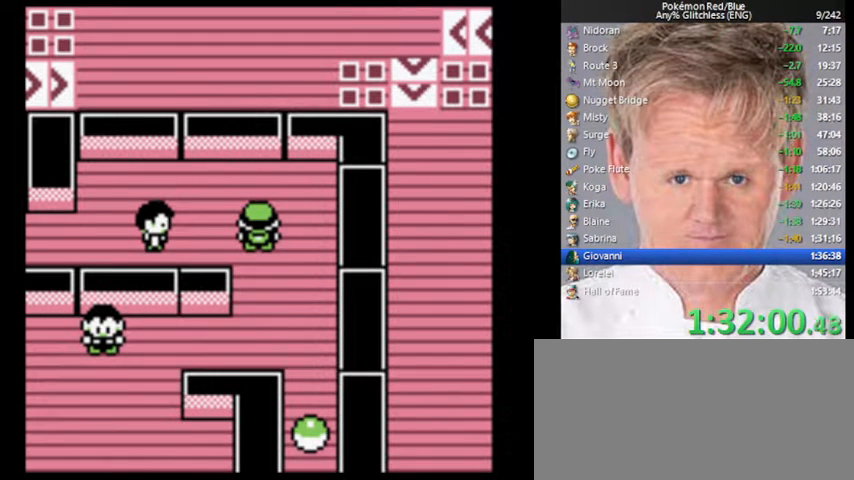
{"buttons": [], "events": []}
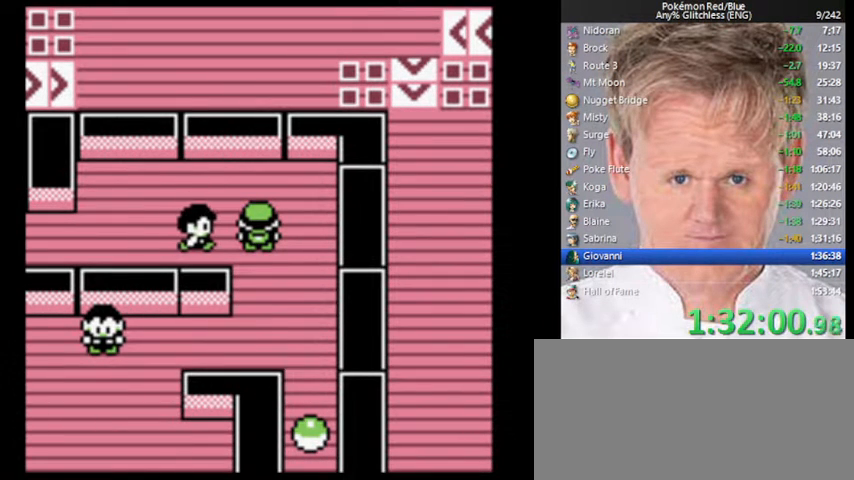
{"buttons": [], "events": []}
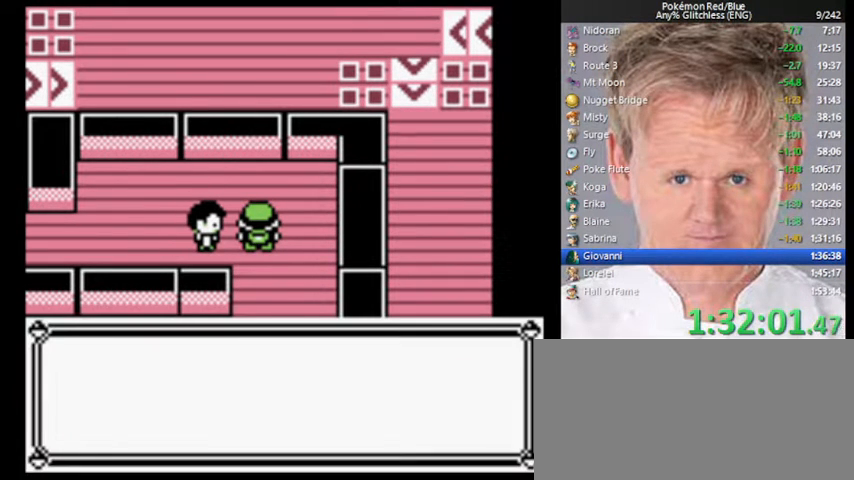
{"buttons": ["B"], "events": [[500, "B", "down"]]}
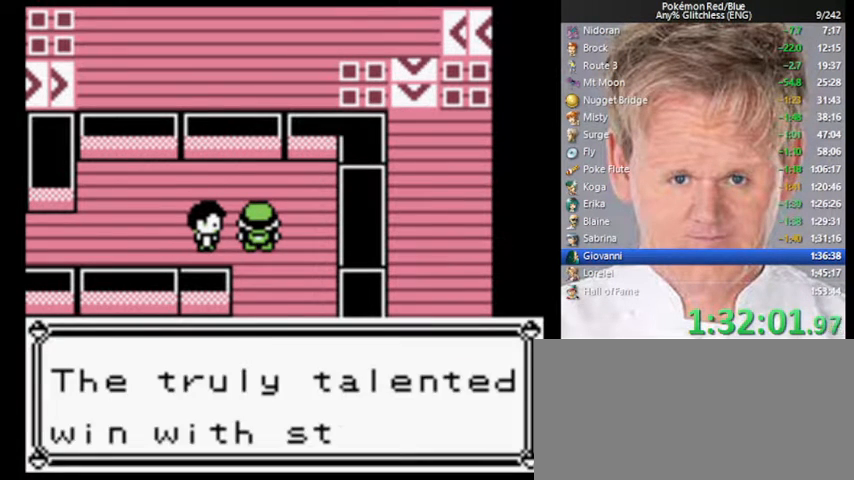
{"buttons": [], "events": [[67, "A", "down"], [133, "B", "up"], [167, "A", "up"]]}